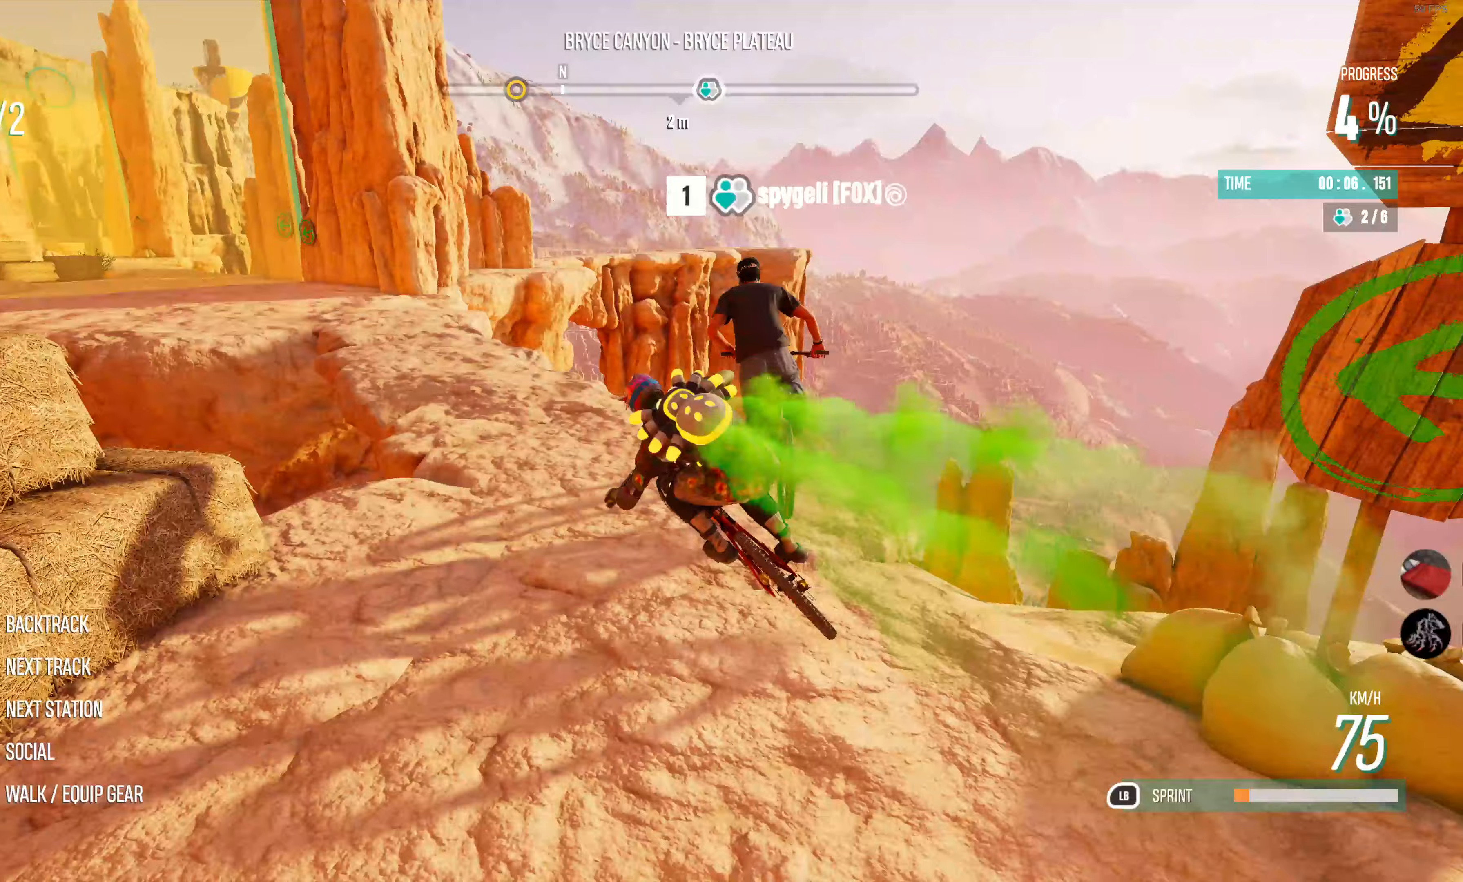
Gameplay with a controller (PlayStation layout); each line is a JSON object with the inputs held at the frame after it (dt_ms = milliseconds from this image to that frame). "events" lists button and stick changes between this image and that frame as [ms after this image, input, new state], when the widget could be followed in between.
{"dt_ms": 333, "buttons": ["R2"], "left_stick": "center", "right_stick": "center", "events": [[67, "left_stick", "left"], [200, "left_stick", "center"], [300, "R2", "down"]]}
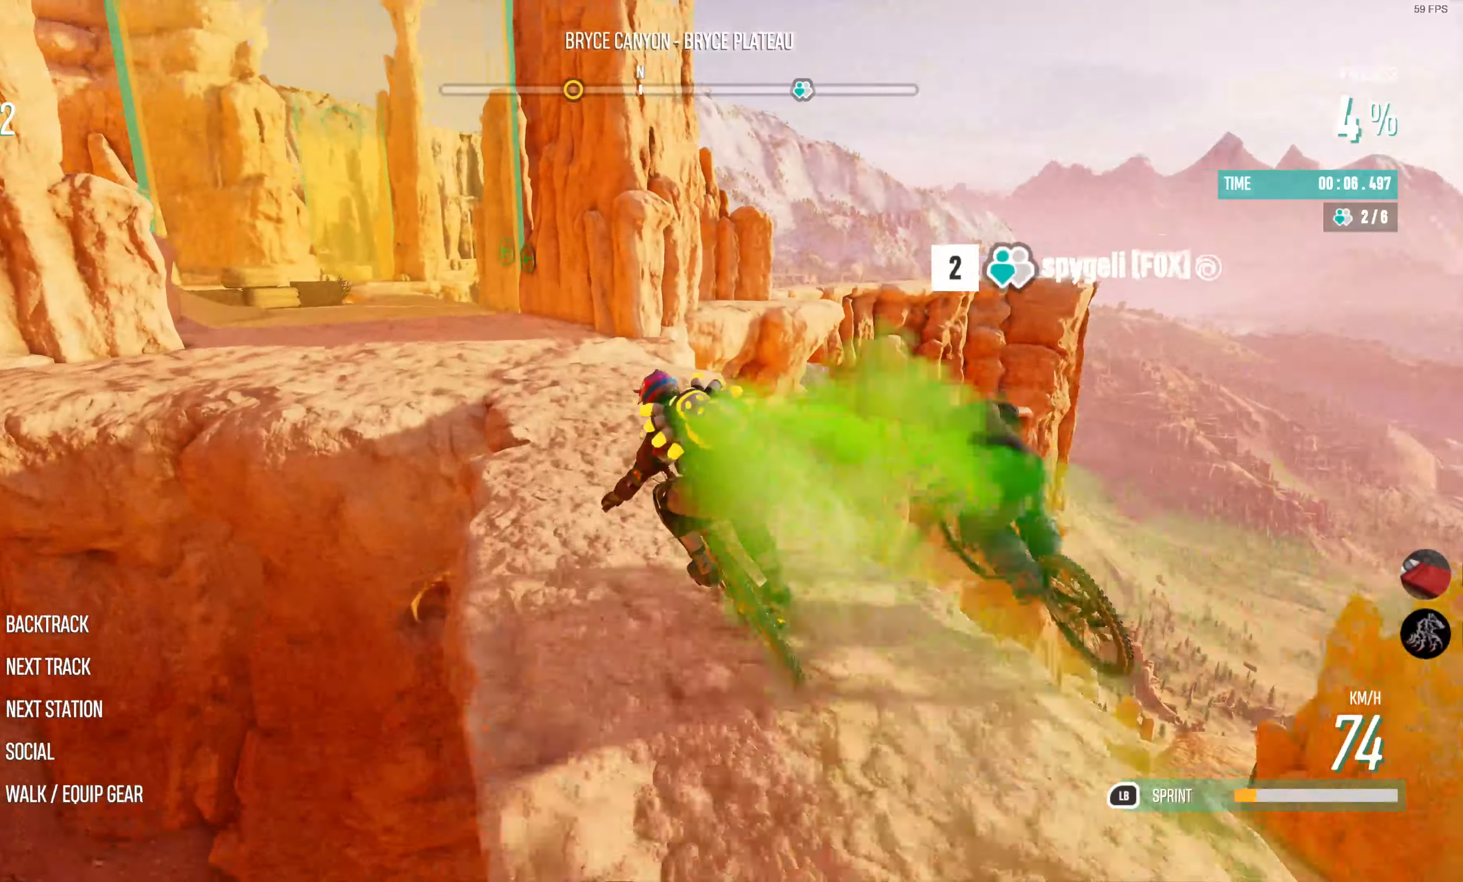
{"dt_ms": 500, "buttons": ["R2"], "left_stick": "left", "right_stick": "center", "events": [[50, "left_stick", "left"]]}
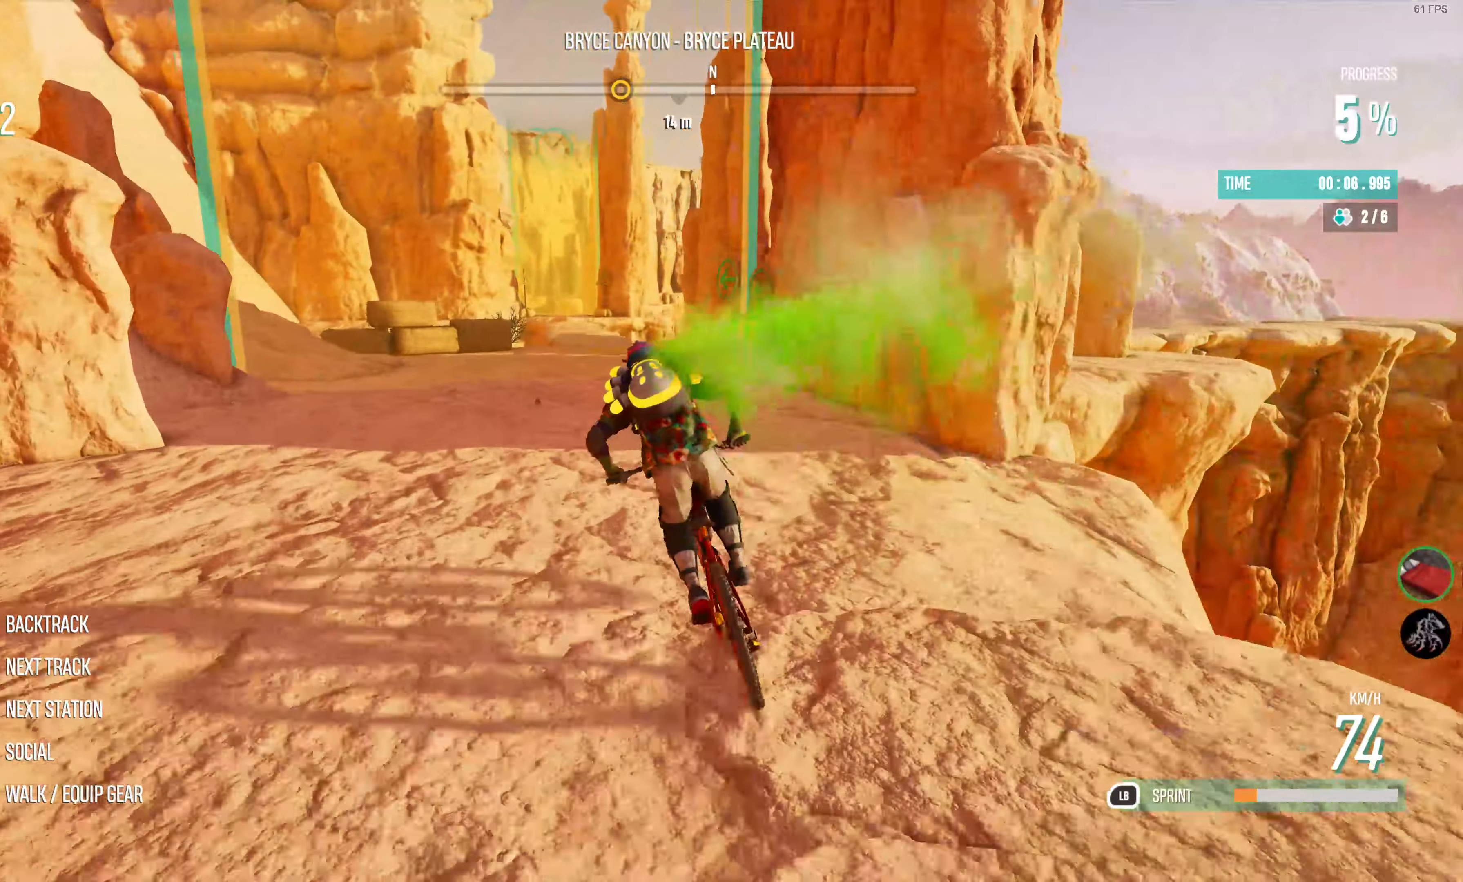
{"dt_ms": 500, "buttons": [], "left_stick": "right", "right_stick": "center", "events": [[67, "R2", "up"], [100, "left_stick", "center"], [217, "left_stick", "right"]]}
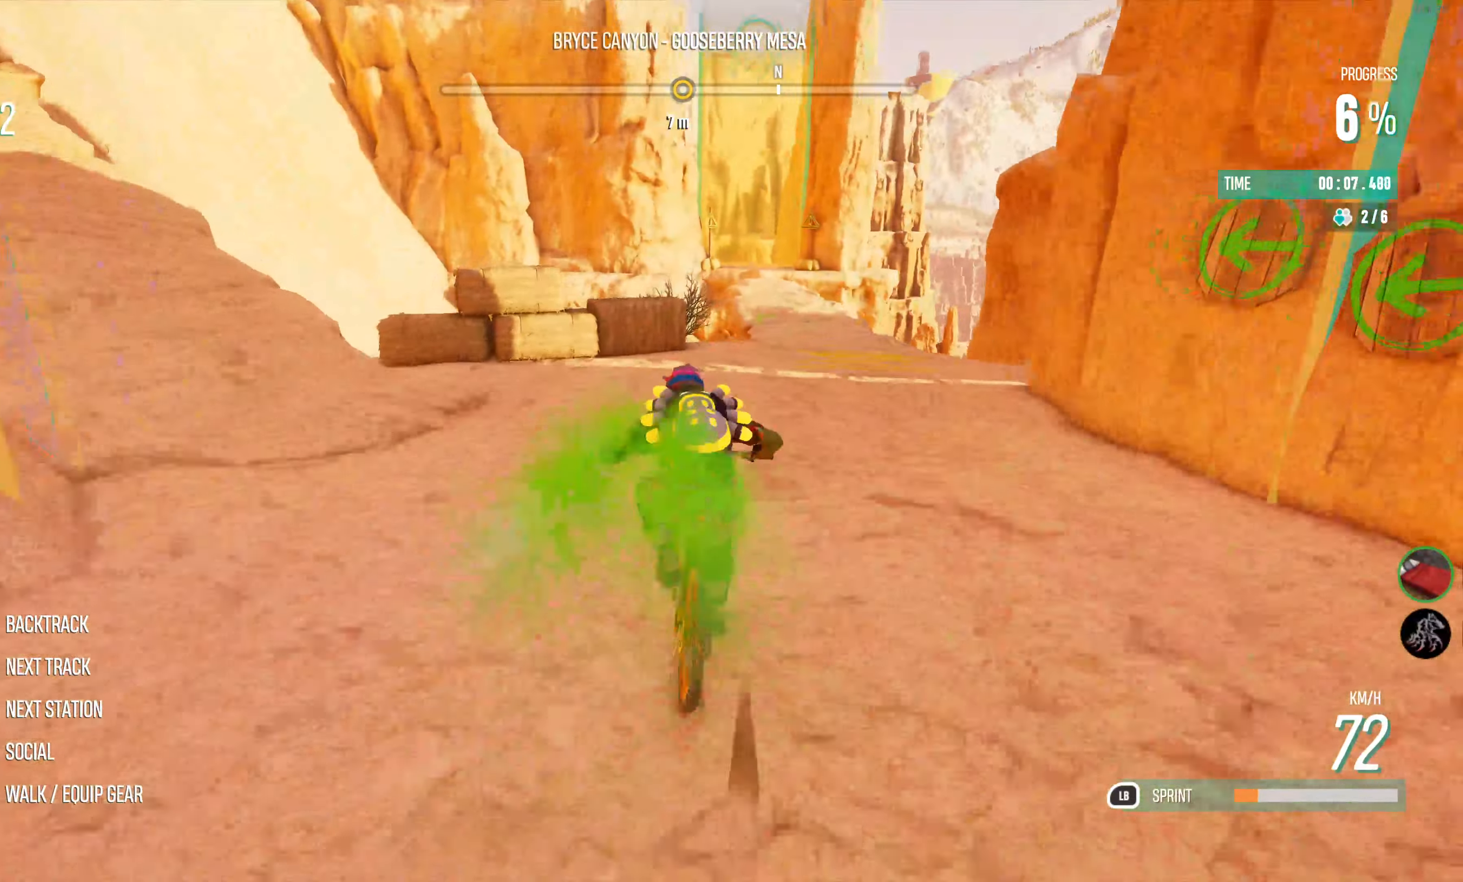
{"dt_ms": 500, "buttons": [], "left_stick": "left", "right_stick": "center", "events": [[250, "left_stick", "center"], [367, "left_stick", "left"]]}
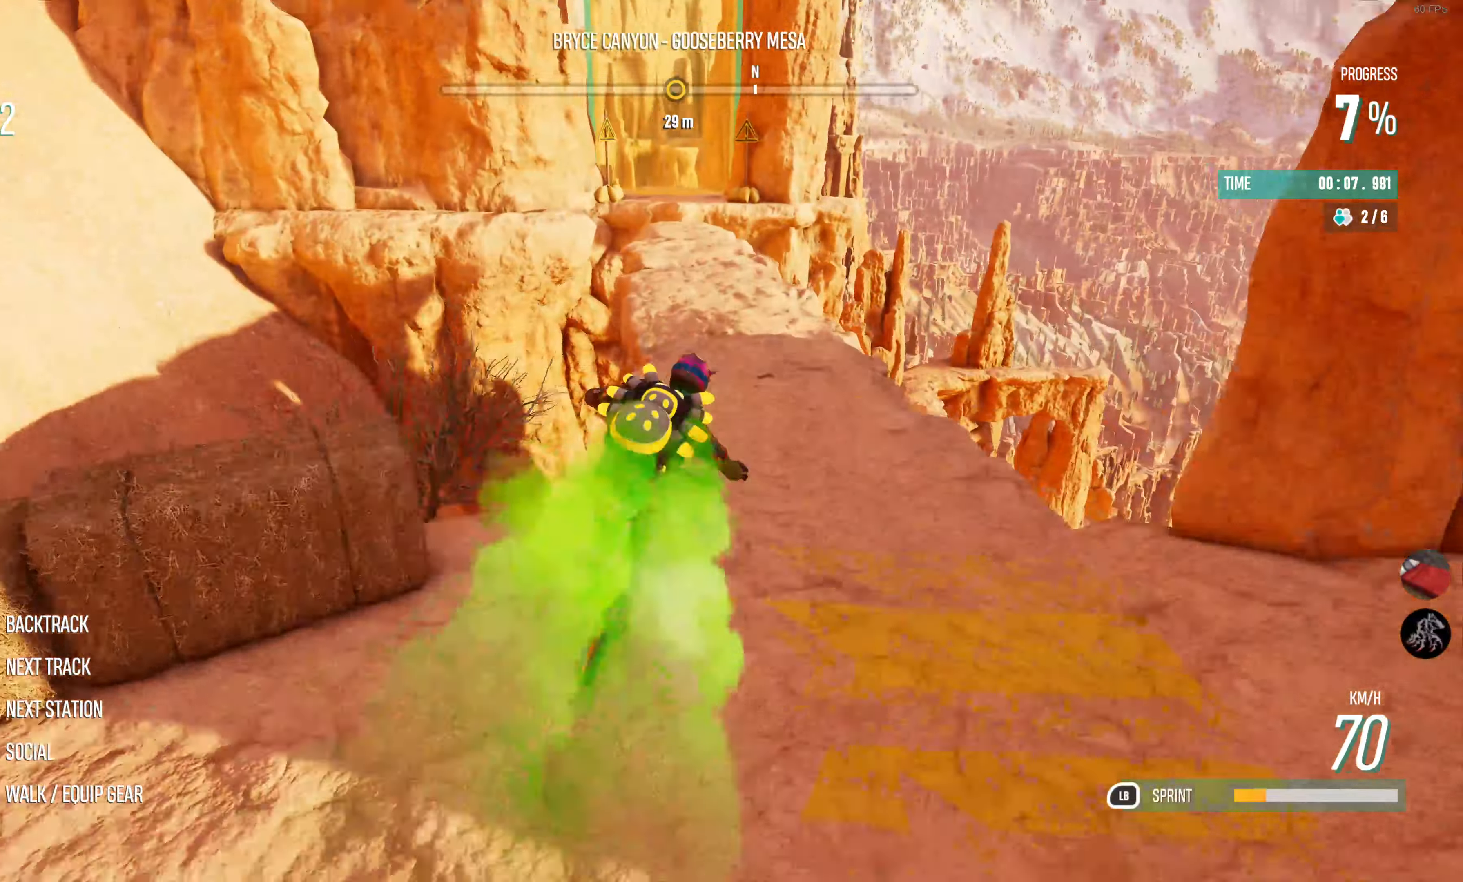
{"dt_ms": 500, "buttons": [], "left_stick": "right", "right_stick": "center", "events": [[334, "left_stick", "center"], [484, "left_stick", "right"]]}
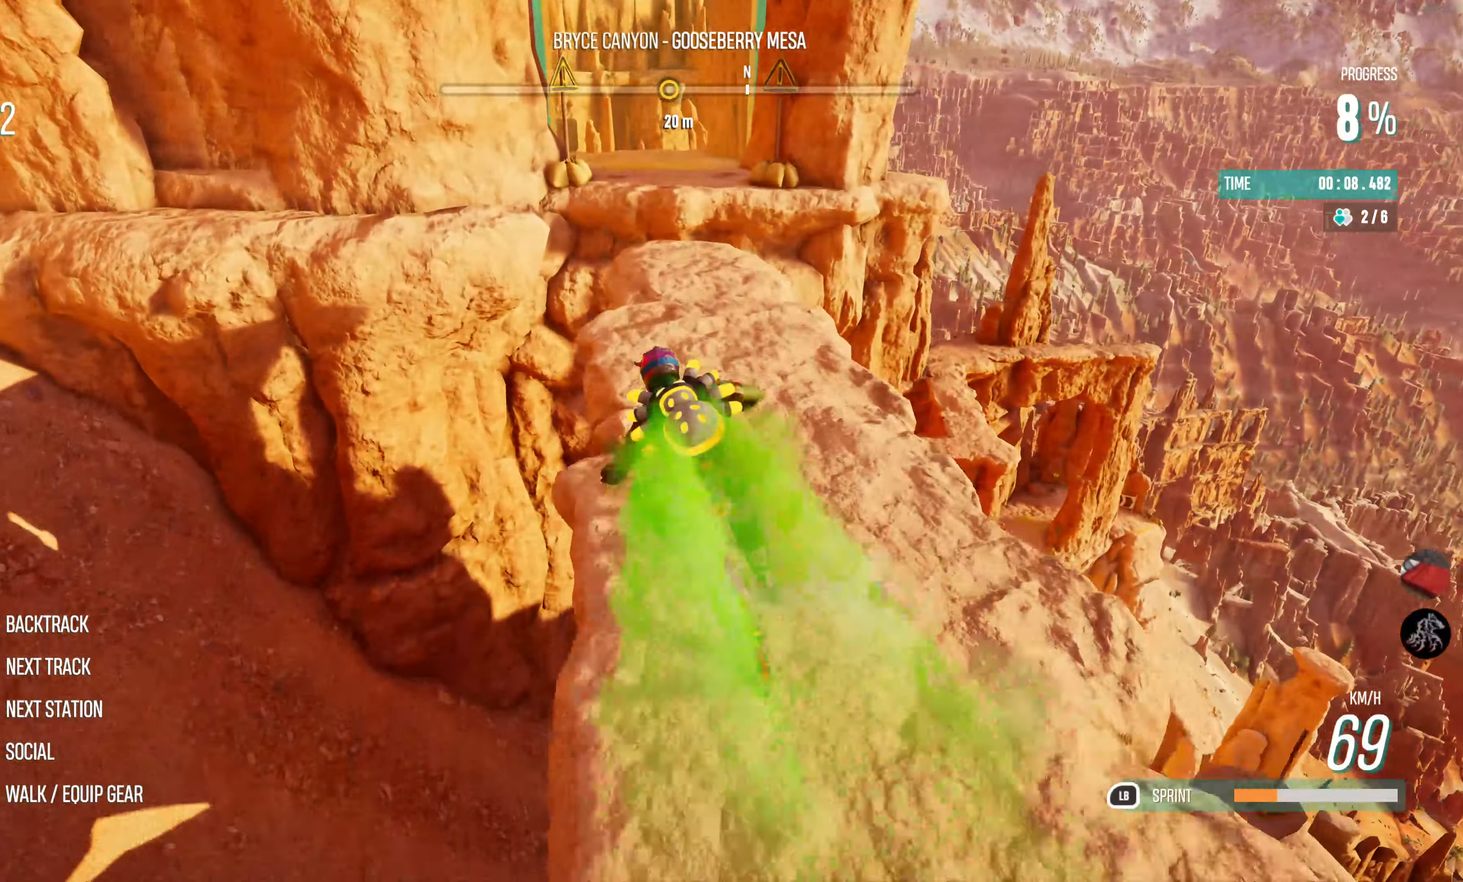
{"dt_ms": 500, "buttons": [], "left_stick": "center", "right_stick": "center", "events": [[234, "CROSS", "down"], [317, "left_stick", "center"], [400, "CROSS", "up"]]}
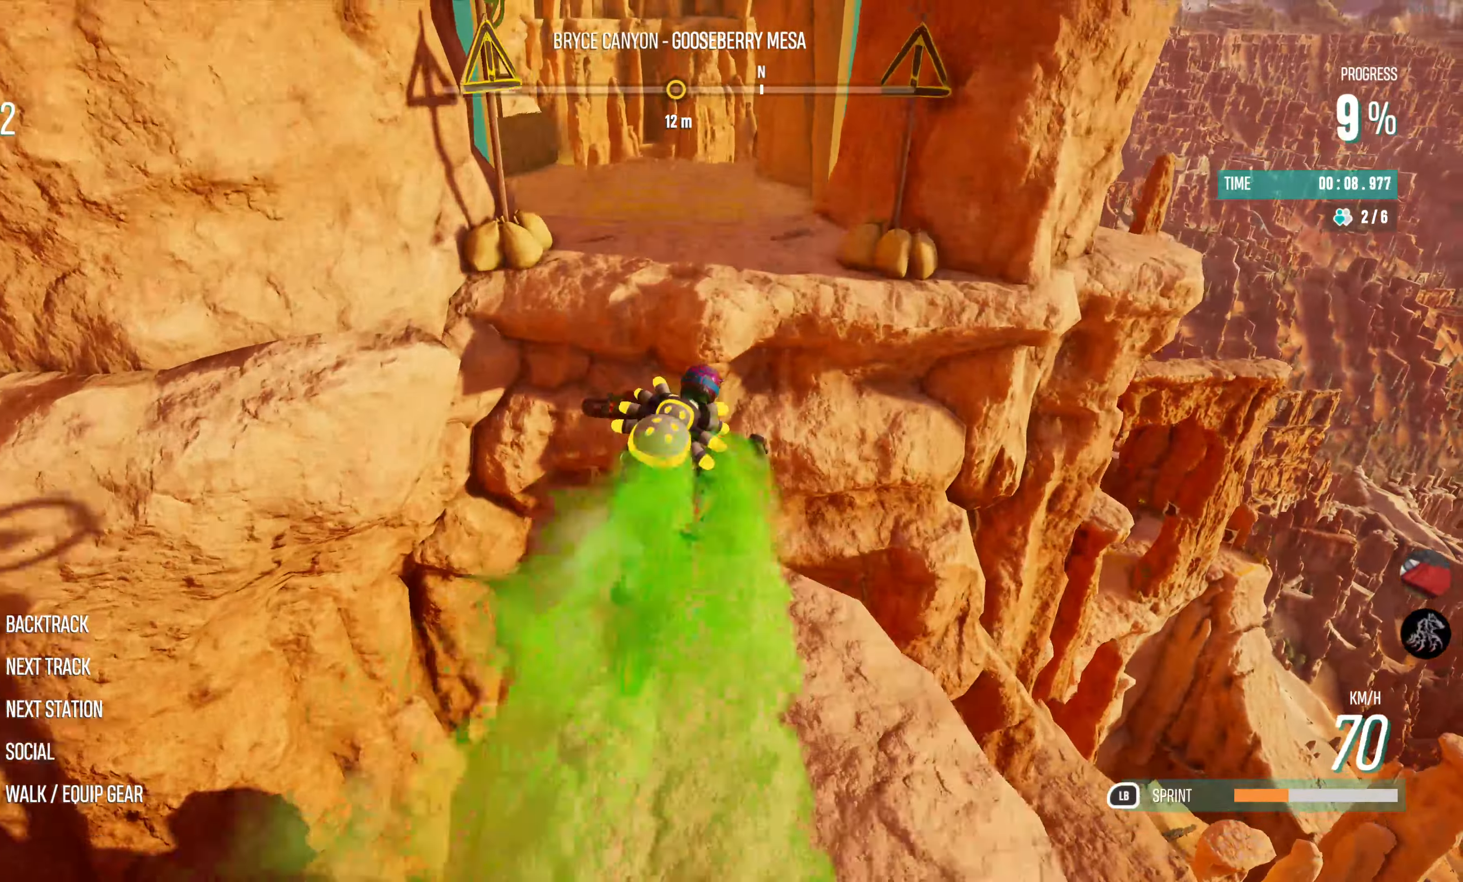
{"dt_ms": 500, "buttons": [], "left_stick": "center", "right_stick": "center", "events": [[17, "left_stick", "left"], [84, "left_stick", "center"], [417, "left_stick", "left"], [484, "left_stick", "center"]]}
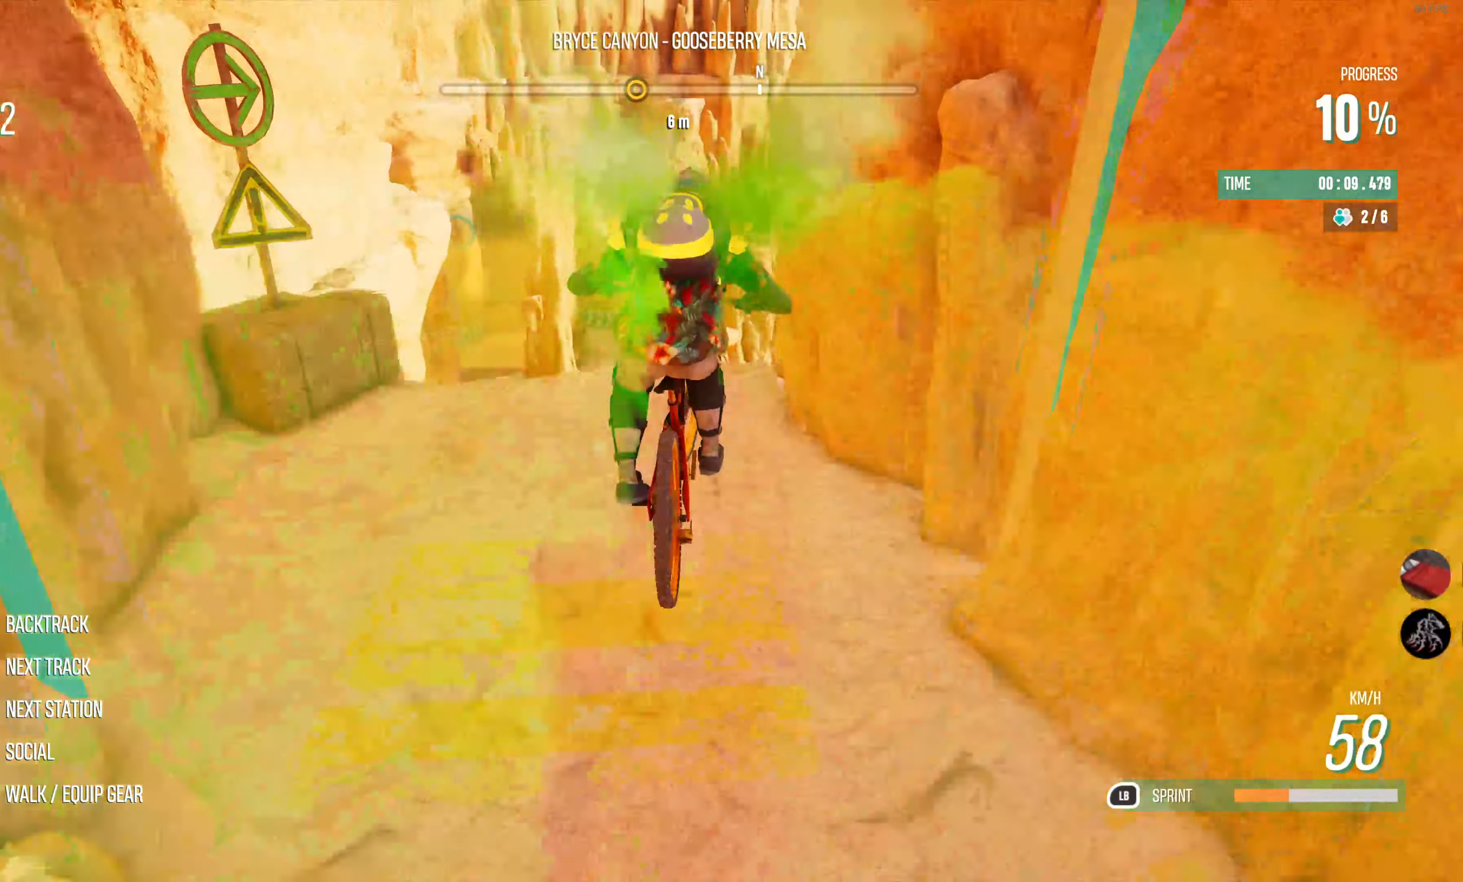
{"dt_ms": 500, "buttons": [], "left_stick": "left", "right_stick": "center", "events": [[134, "left_stick", "left"]]}